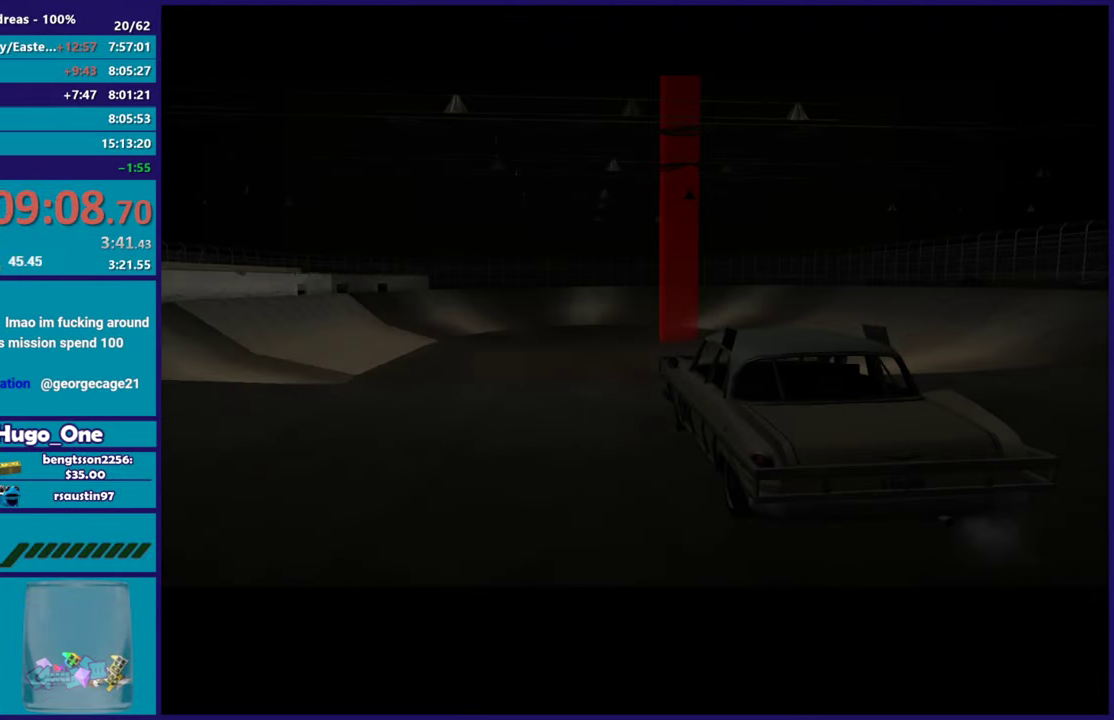
Gameplay with a controller (Xbox layout); each line is a JSON object with the inputs held at the frame after it. "events" lists button and stick changes between this image and that frame as [ms after this image, input, new state], when the widget could be followed in between.
{"buttons": ["L2"], "left_stick": "up-left", "right_stick": "center", "events": [[200, "L2", "down"], [300, "left_stick", "up-left"]]}
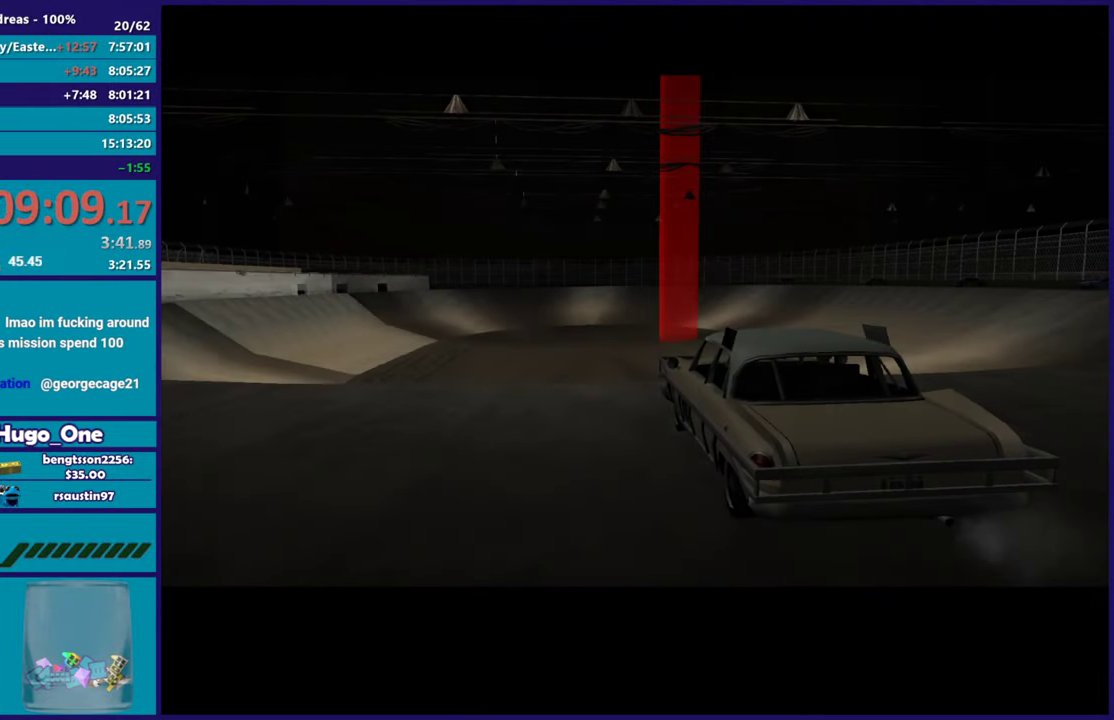
{"buttons": [], "left_stick": "right", "right_stick": "center"}
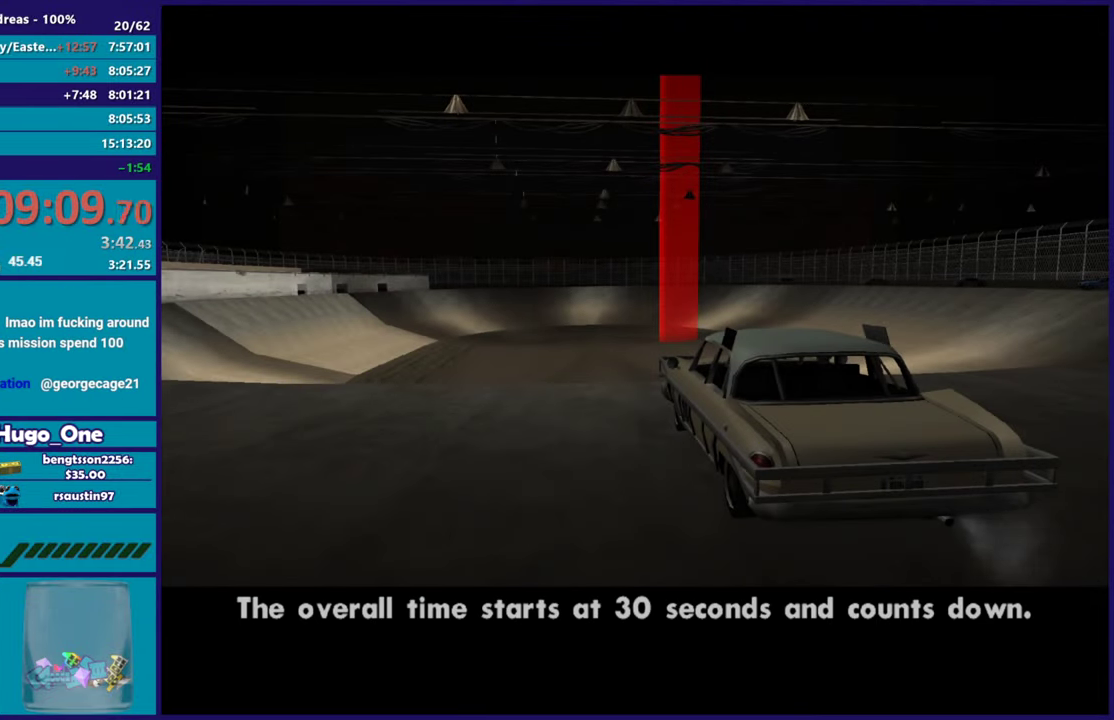
{"buttons": [], "left_stick": "right", "right_stick": "center"}
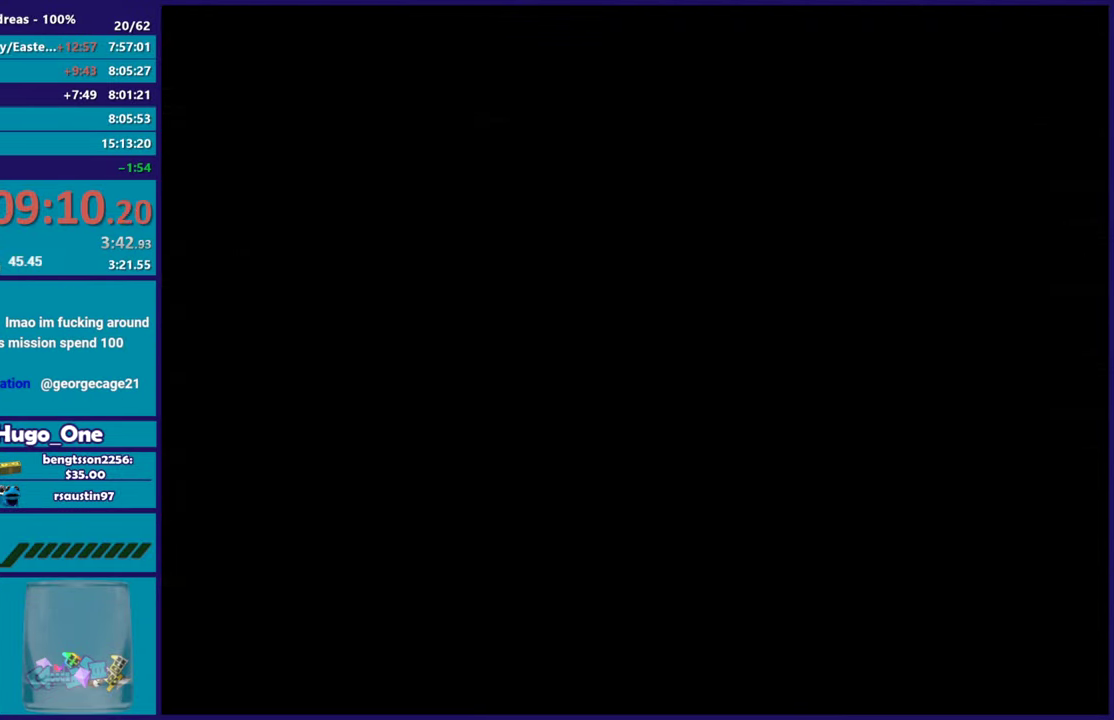
{"buttons": ["R2"], "left_stick": "right", "right_stick": "center", "events": [[84, "R2", "down"], [200, "left_stick", "up-right"], [317, "A", "down"], [334, "left_stick", "right"], [484, "A", "up"]]}
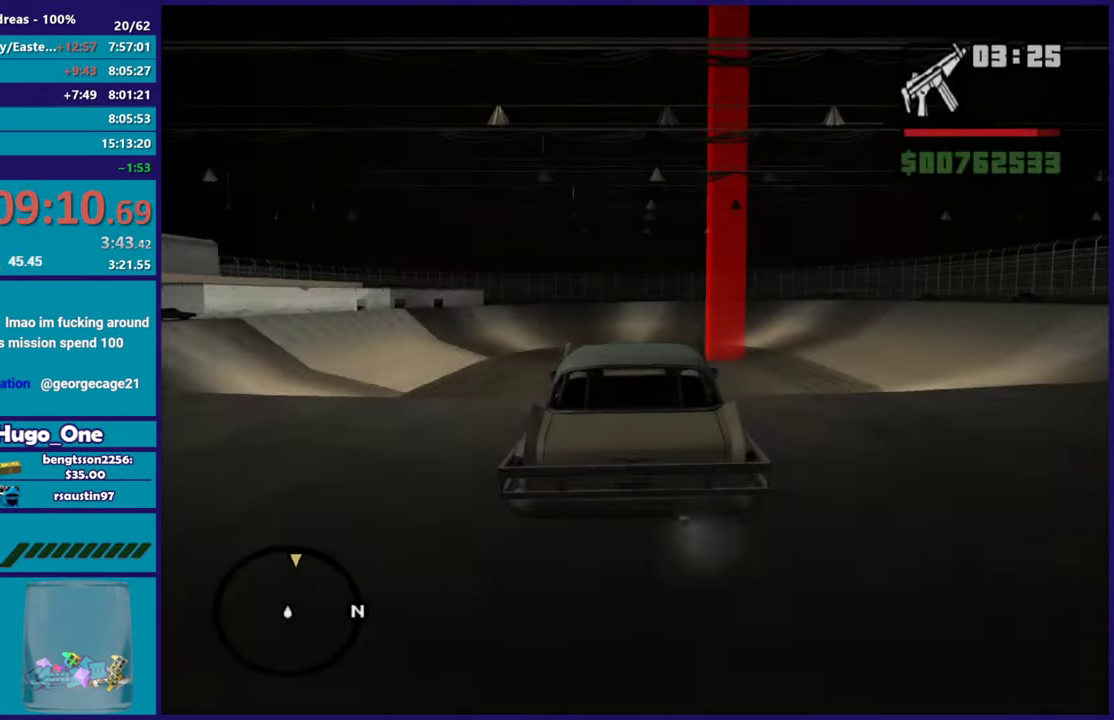
{"buttons": ["R2"], "left_stick": "center", "right_stick": "center", "events": [[383, "left_stick", "center"]]}
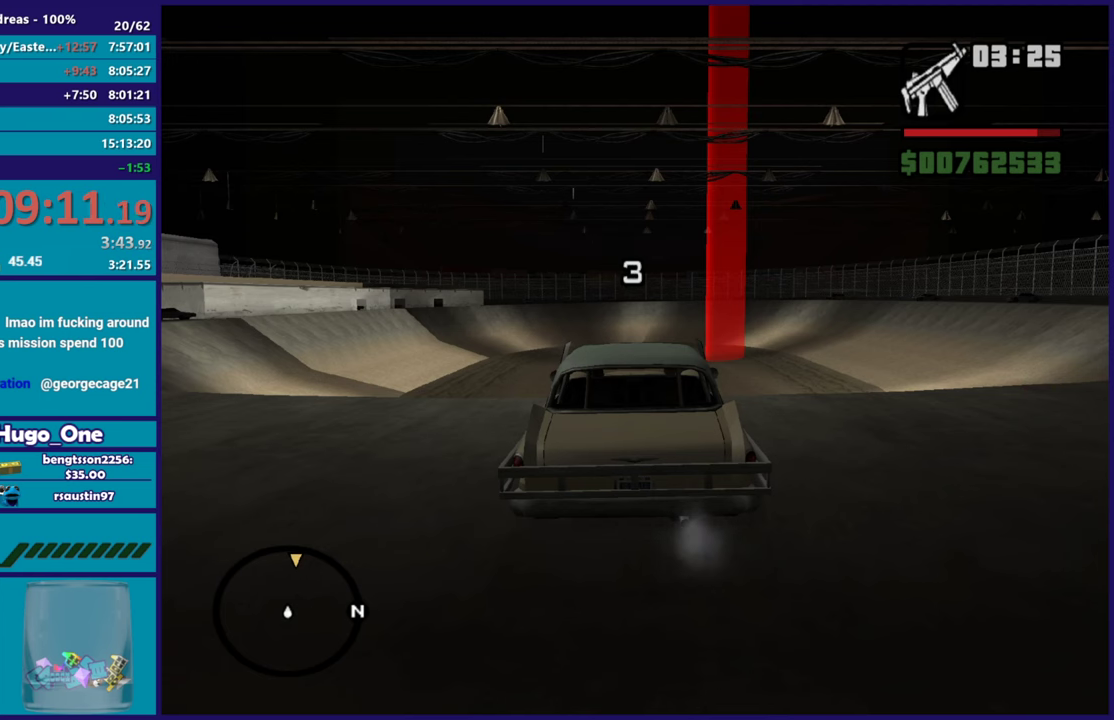
{"buttons": ["R2"], "left_stick": "right", "right_stick": "center", "events": [[34, "left_stick", "right"], [100, "R2", "up"], [150, "A", "down"], [284, "A", "up"], [334, "R2", "down"]]}
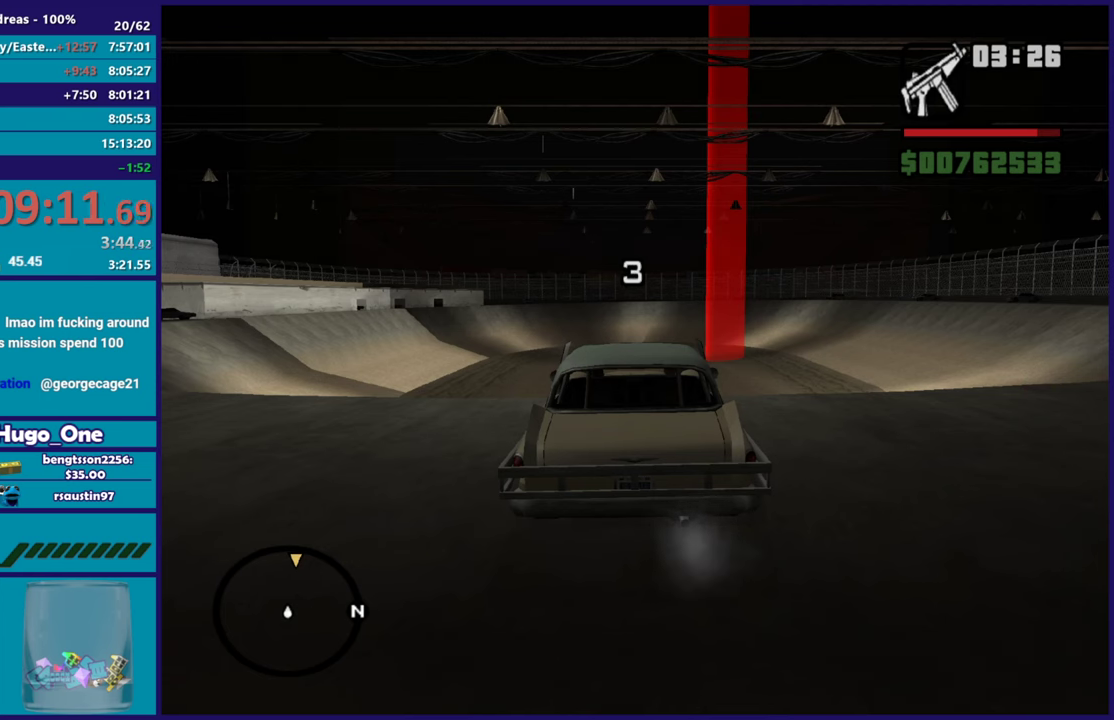
{"buttons": ["R2"], "left_stick": "right", "right_stick": "center", "events": []}
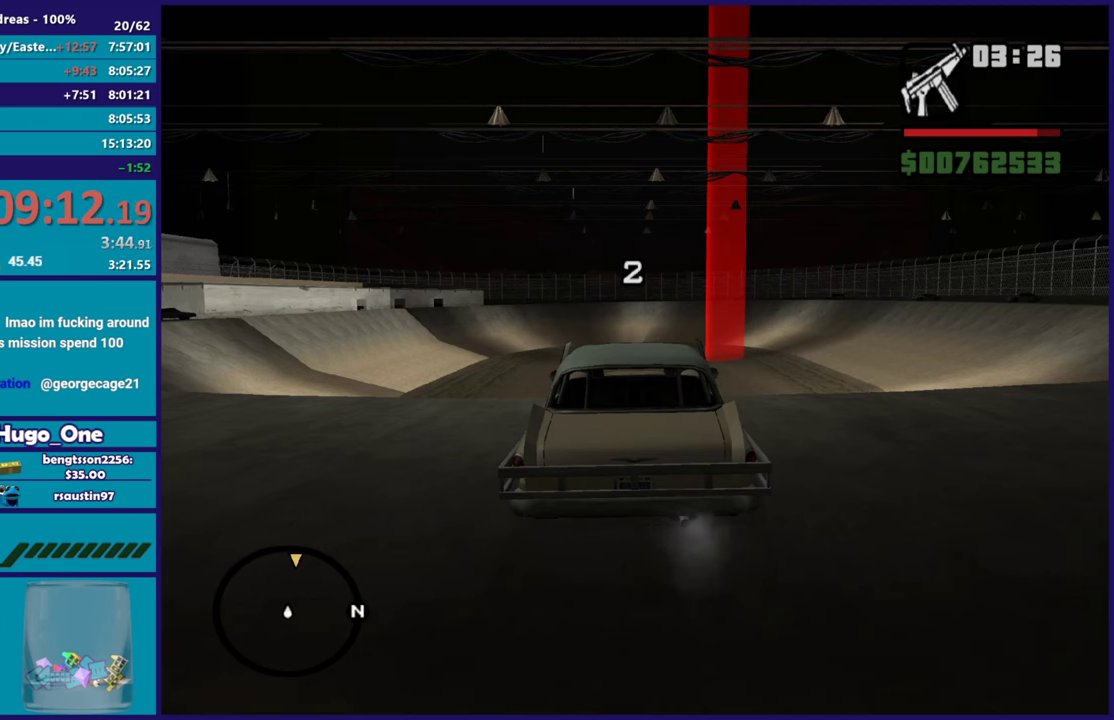
{"buttons": ["R2"], "left_stick": "right", "right_stick": "down-right", "events": [[67, "right_stick", "down"], [200, "right_stick", "down-right"]]}
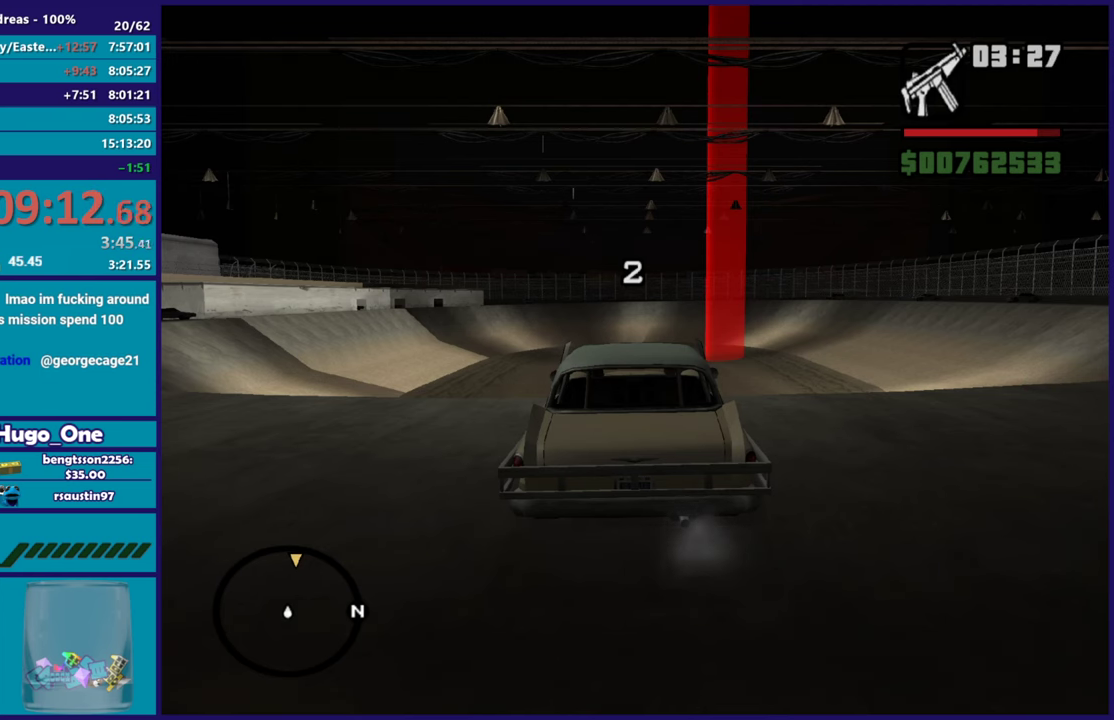
{"buttons": ["R2"], "left_stick": "right", "right_stick": "center", "events": [[50, "right_stick", "down"], [183, "right_stick", "center"]]}
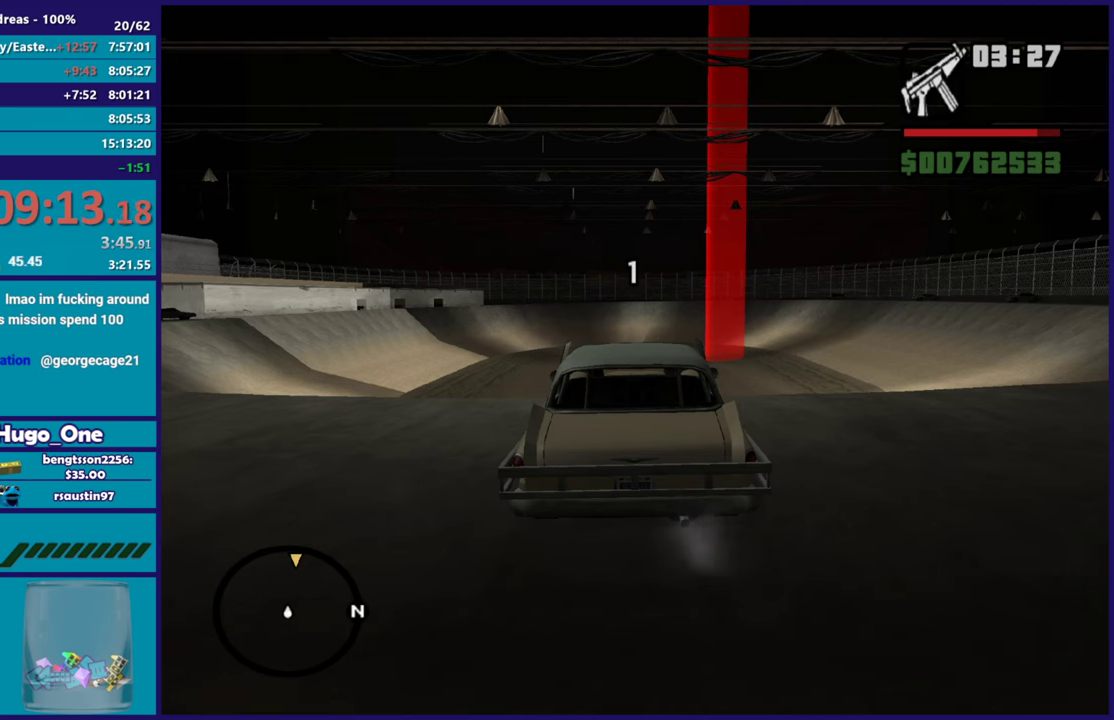
{"buttons": ["R2"], "left_stick": "right", "right_stick": "center", "events": [[250, "right_stick", "down"], [417, "right_stick", "center"]]}
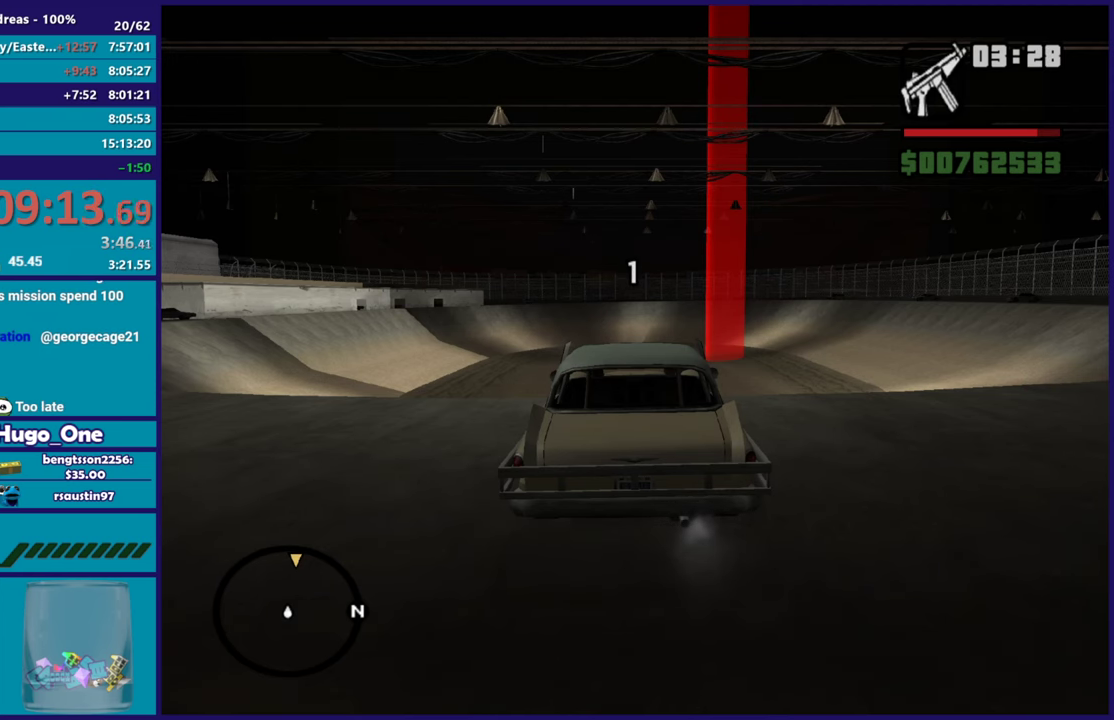
{"buttons": ["R2"], "left_stick": "right", "right_stick": "center", "events": [[166, "right_stick", "down"], [367, "right_stick", "center"]]}
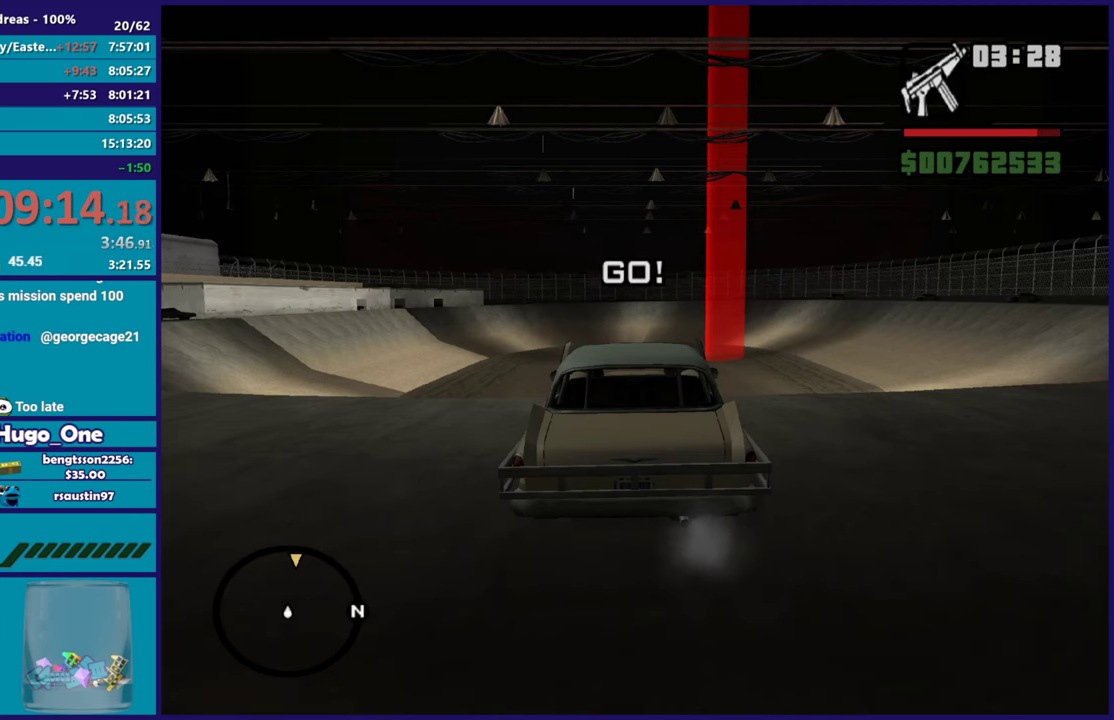
{"buttons": ["R2"], "left_stick": "right", "right_stick": "center", "events": []}
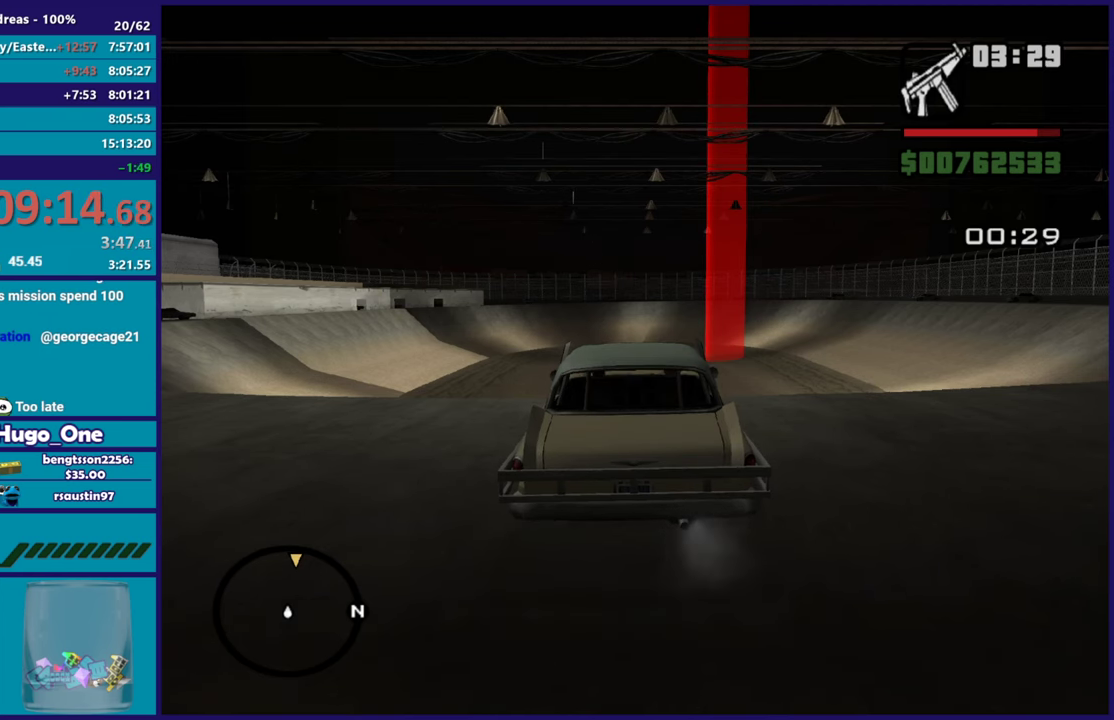
{"buttons": ["R2"], "left_stick": "center", "right_stick": "down", "events": [[83, "right_stick", "down"], [300, "right_stick", "center"], [417, "left_stick", "center"], [450, "right_stick", "down"]]}
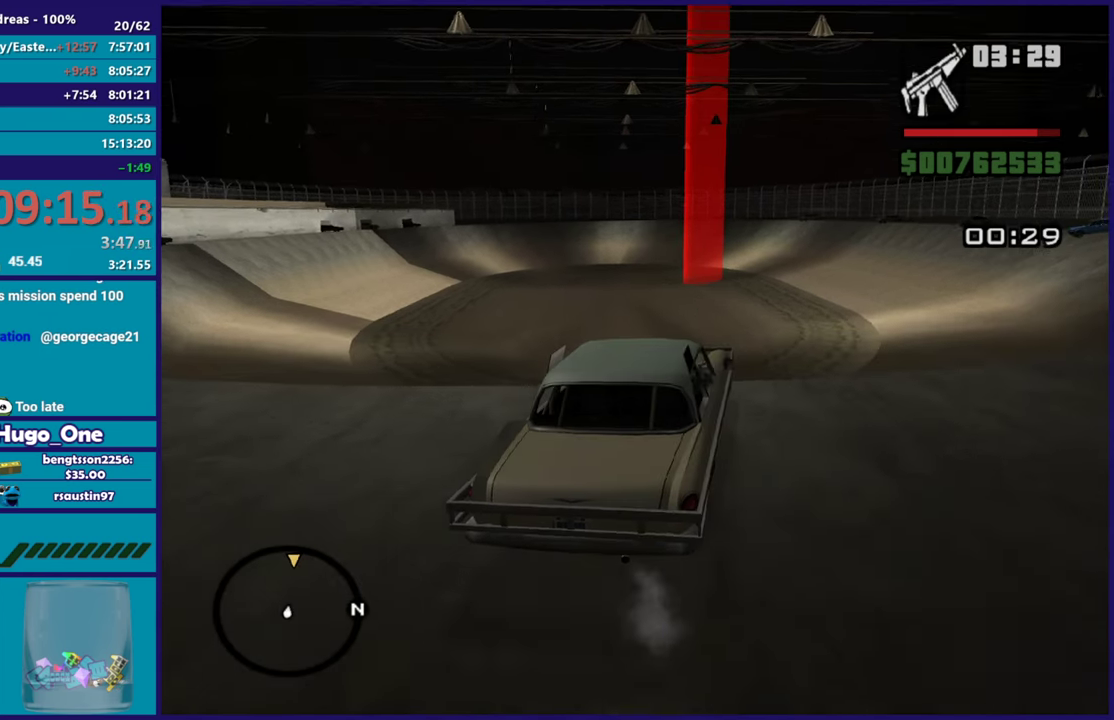
{"buttons": ["R2"], "left_stick": "center", "right_stick": "center", "events": [[117, "right_stick", "up-right"], [200, "right_stick", "center"], [267, "left_stick", "right"], [417, "left_stick", "center"]]}
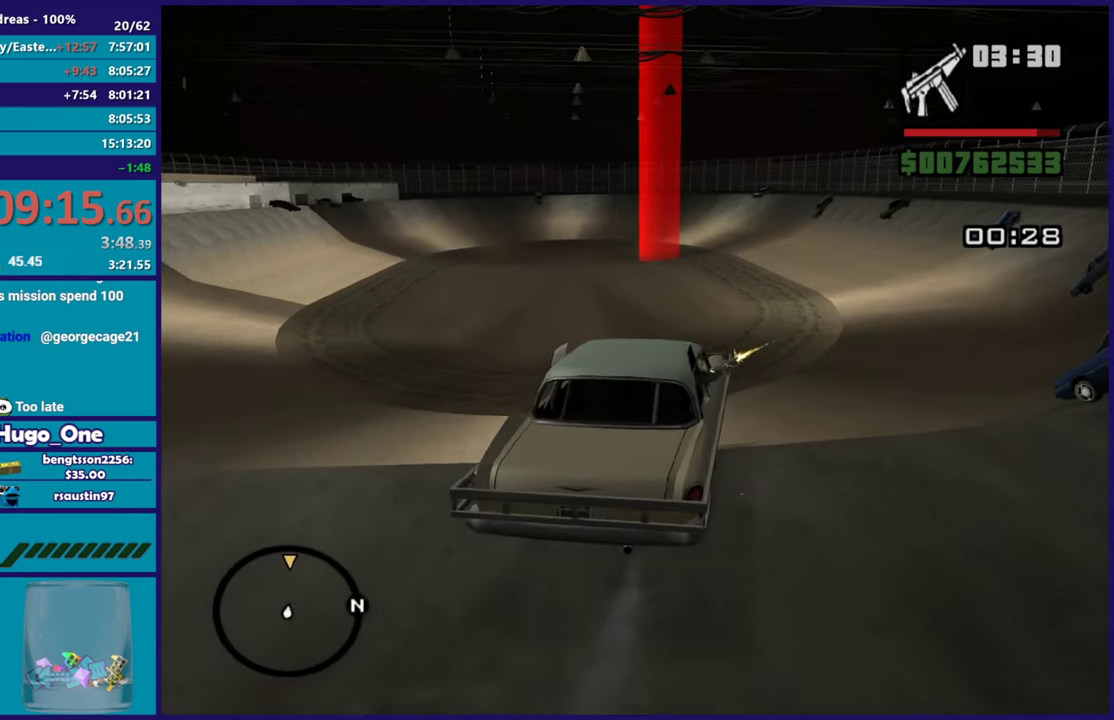
{"buttons": ["L2"], "left_stick": "center", "right_stick": "left", "events": [[117, "left_stick", "down-right"], [217, "R2", "up"], [300, "left_stick", "center"], [350, "L2", "down"], [384, "right_stick", "up-left"], [400, "left_stick", "up-left"], [450, "left_stick", "center"], [450, "right_stick", "left"]]}
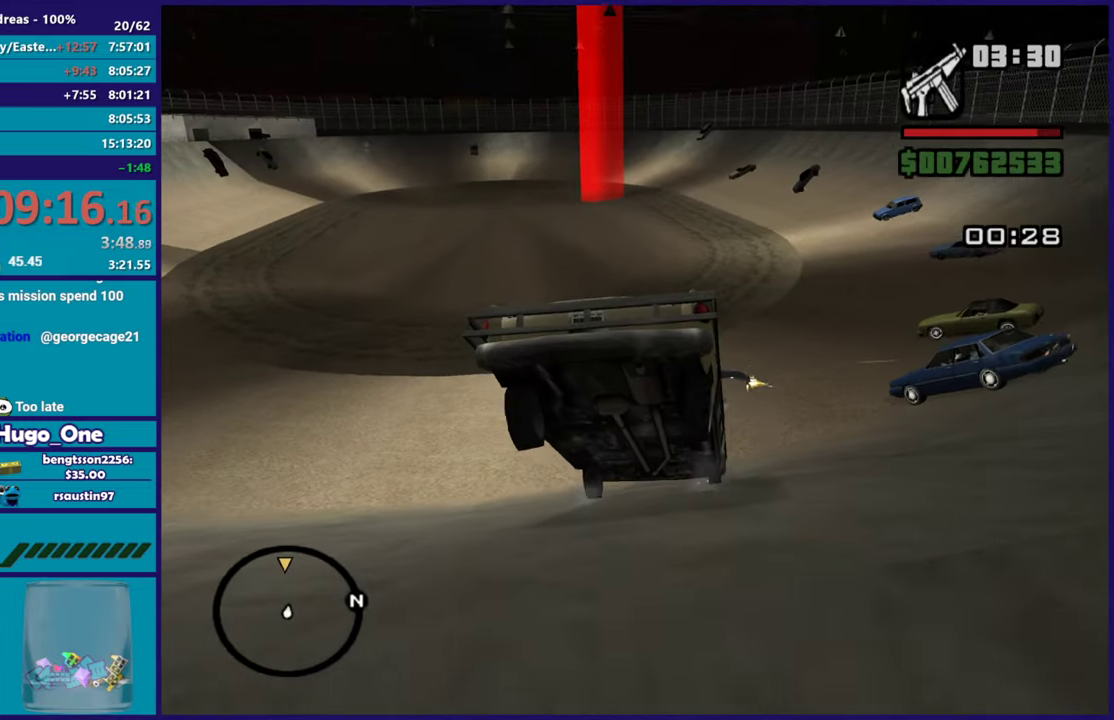
{"buttons": ["L2"], "left_stick": "center", "right_stick": "up-left", "events": [[51, "left_stick", "down-left"], [84, "right_stick", "up-left"], [151, "left_stick", "center"], [317, "left_stick", "down-right"], [384, "right_stick", "up"], [468, "right_stick", "up-left"], [484, "left_stick", "center"]]}
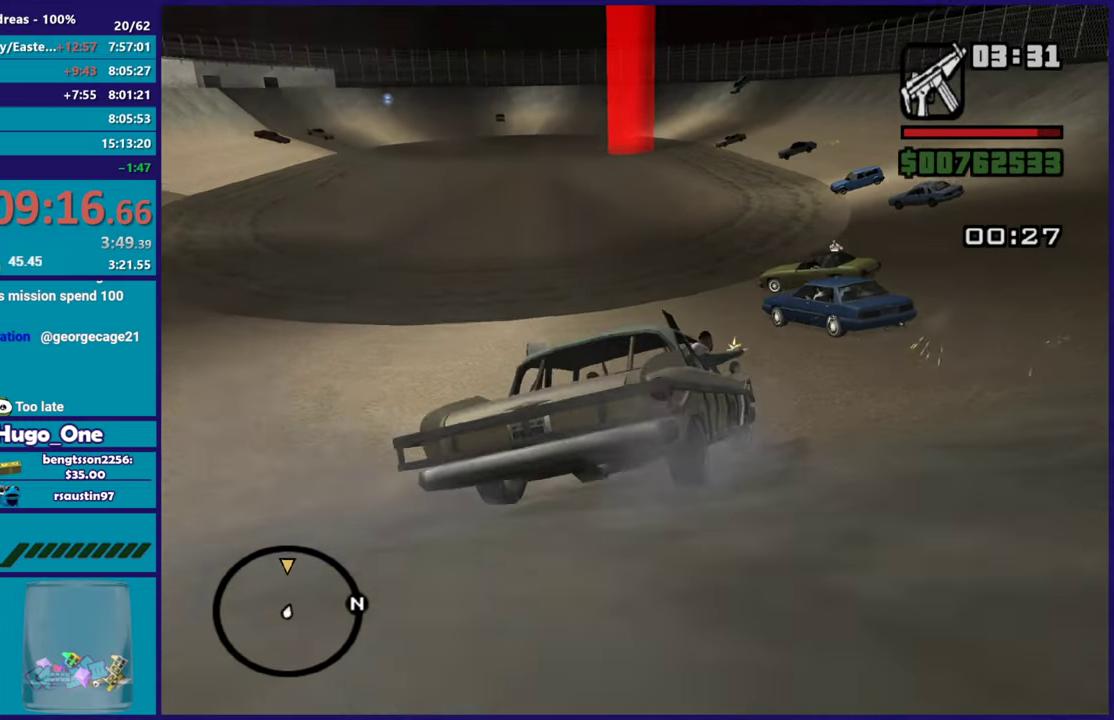
{"buttons": [], "left_stick": "down-right", "right_stick": "up-left", "events": [[50, "right_stick", "up"], [67, "L2", "up"], [100, "left_stick", "down-right"], [100, "right_stick", "up-left"], [150, "right_stick", "left"], [267, "L2", "down"], [300, "right_stick", "up-left"], [334, "left_stick", "center"], [417, "L2", "up"], [434, "left_stick", "down-right"], [434, "right_stick", "left"], [500, "right_stick", "up-left"]]}
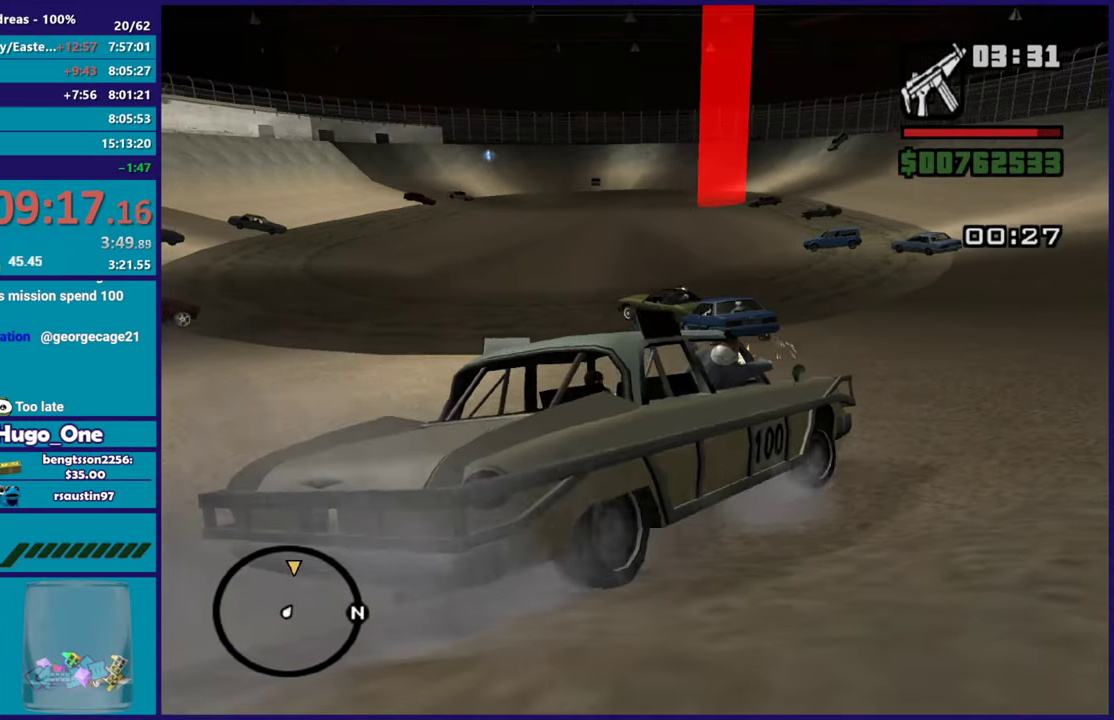
{"buttons": ["R2"], "left_stick": "down-right", "right_stick": "left", "events": [[34, "left_stick", "down"], [101, "right_stick", "left"], [217, "R2", "down"], [234, "left_stick", "right"], [284, "left_stick", "down-right"]]}
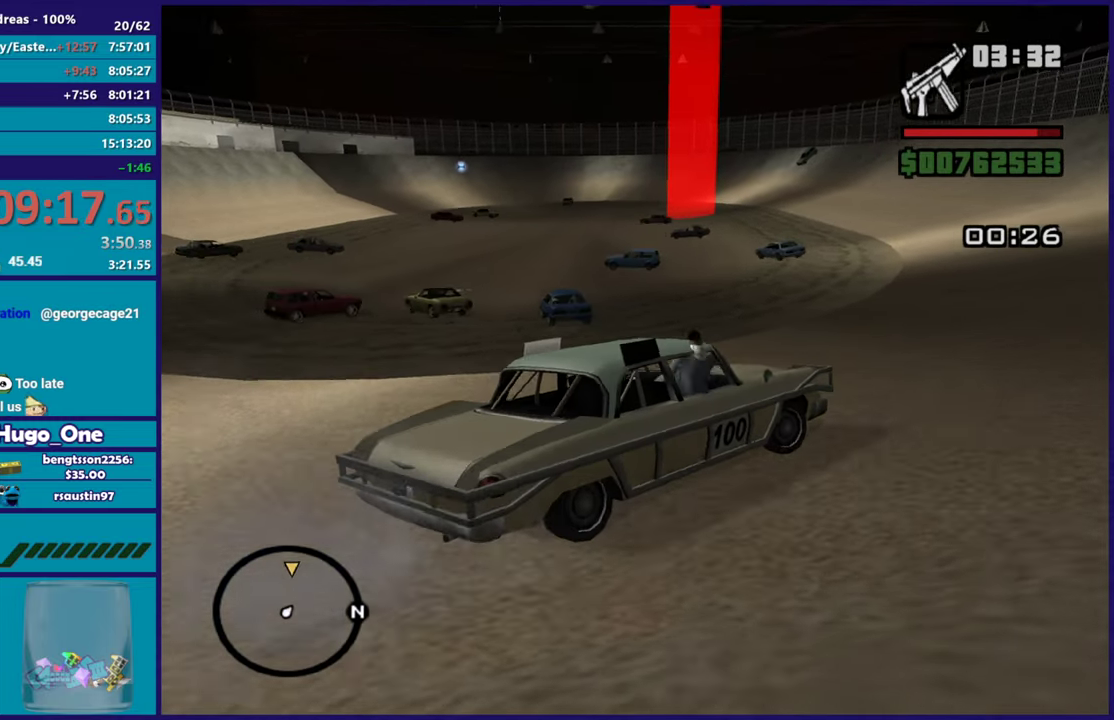
{"buttons": [], "left_stick": "down-right", "right_stick": "left", "events": [[217, "left_stick", "down"], [300, "R2", "up"], [350, "left_stick", "center"], [450, "left_stick", "down-right"]]}